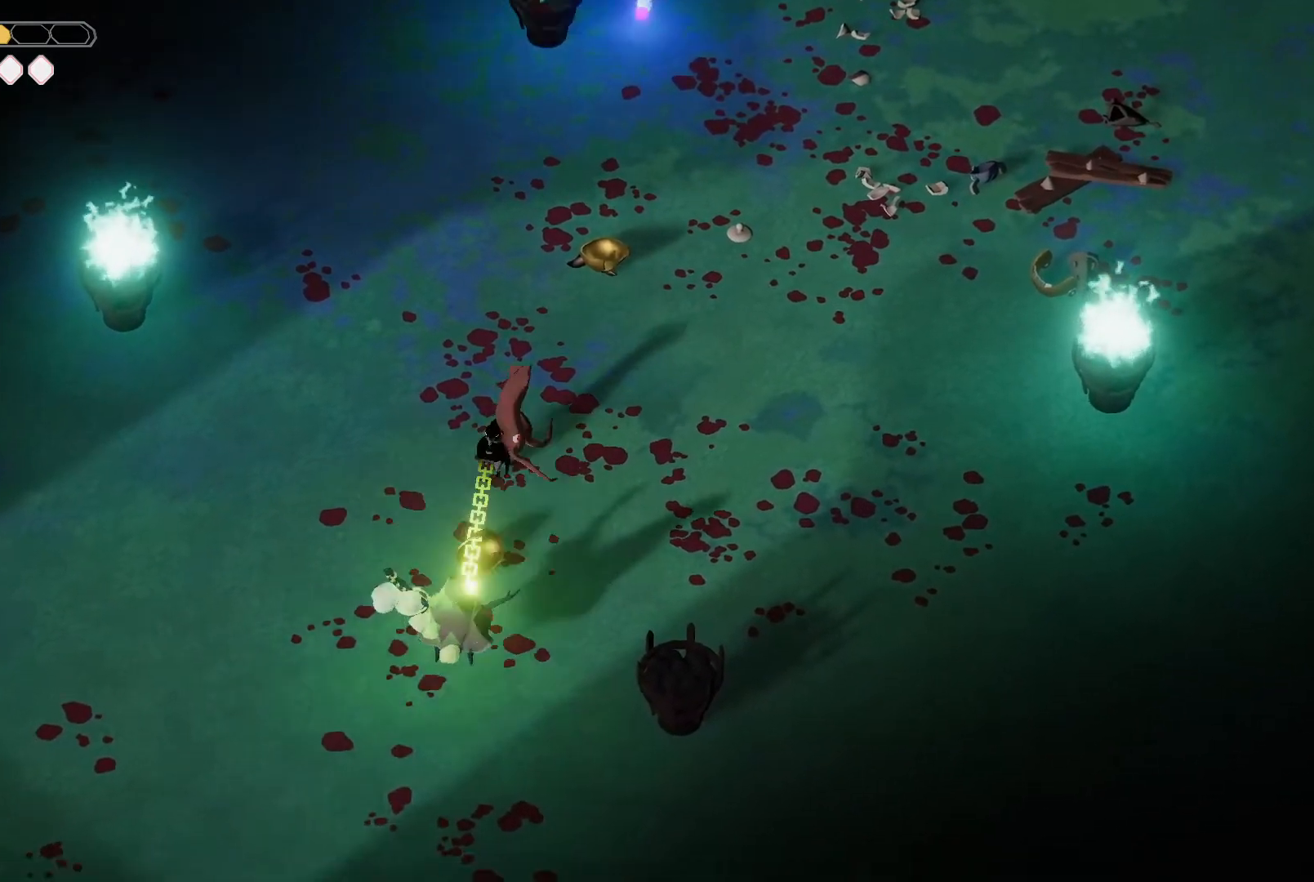
Gameplay with keyboard; each line is a JSON object with the keys held at the frame after it. "events" lists presses ("down") and releases ("up") of "a", "d", "escape", "exit", "kb_attack", "kb_heavy", "m_attack", "m_heavy", "m_magic", "roll", "s", "shift" and "w" between this image and that frame as [ms after this image, input, new state], when the widget could be followed in between. No other keys are recorded. Mouse input is not recorded. Key names are as the overlay labels them; some are game actions (e.g. jump) rather than physical keys.
{"keys": ["m_attack"], "events": [[34, "m_attack", "down"], [100, "m_attack", "up"], [167, "m_attack", "down"], [267, "m_attack", "up"], [300, "m_attack", "down"], [400, "m_attack", "up"], [500, "m_attack", "down"]]}
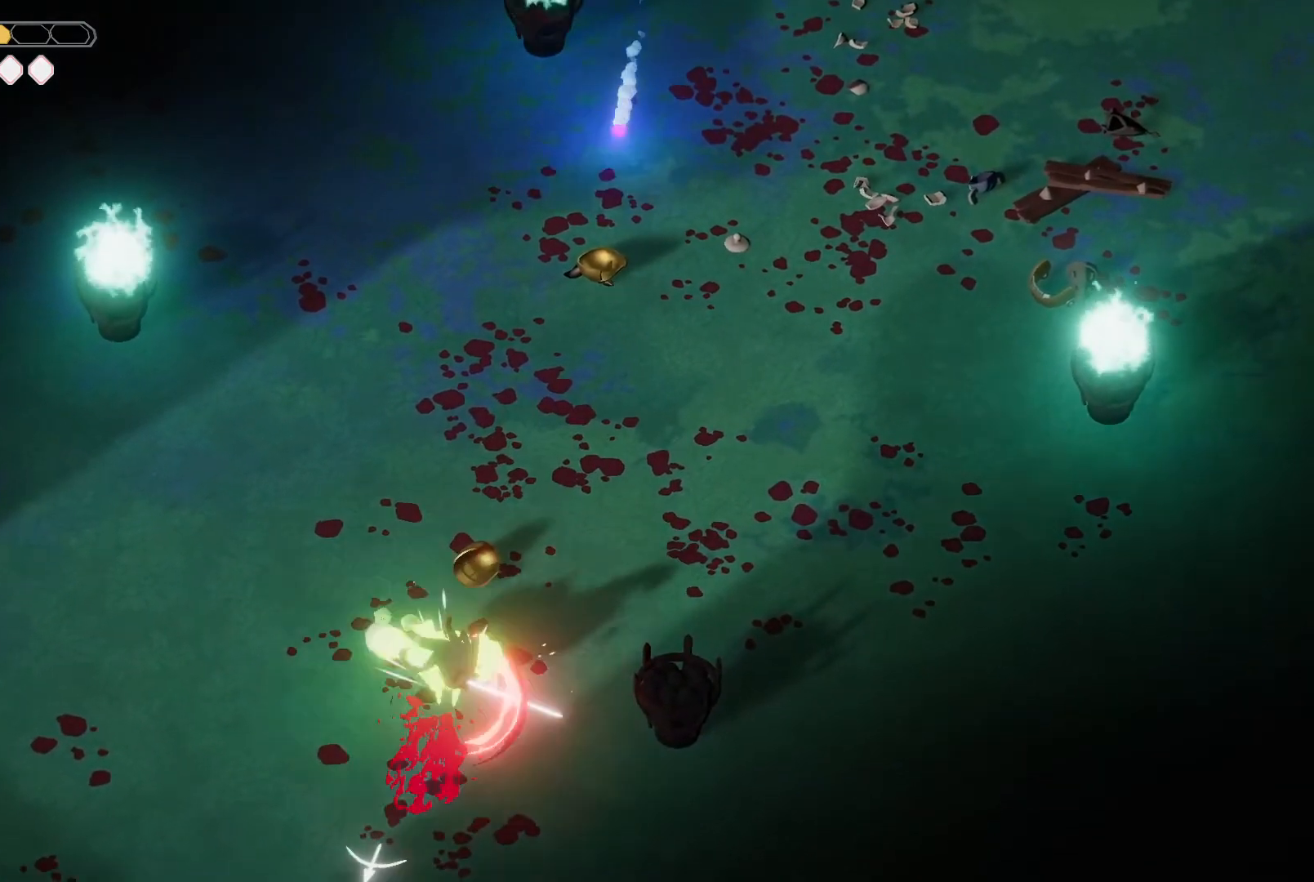
{"keys": [], "events": [[34, "m_attack", "up"], [134, "m_attack", "down"], [234, "m_attack", "up"]]}
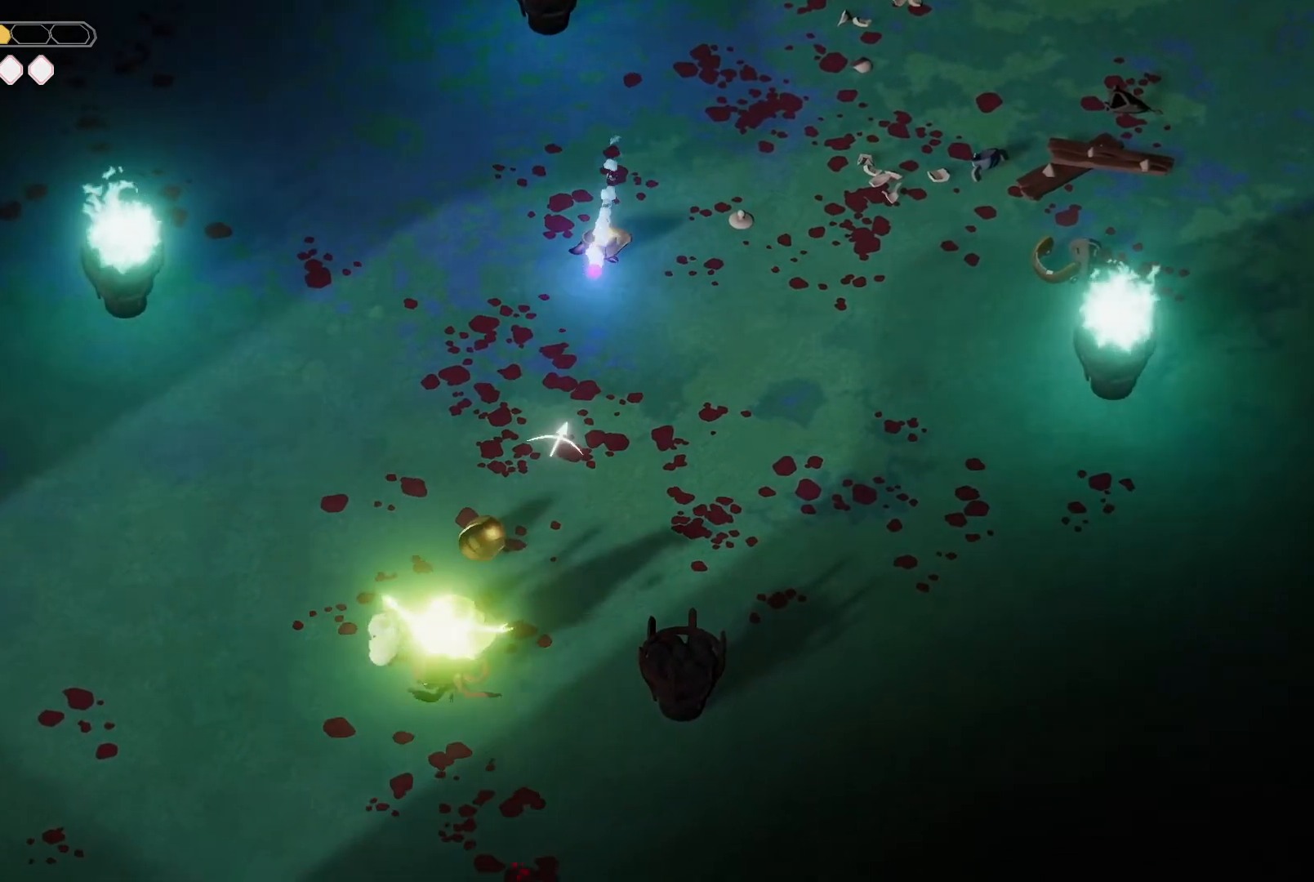
{"keys": ["m_heavy"], "events": [[100, "w", "down"], [134, "d", "down"], [434, "m_heavy", "down"], [467, "d", "up"], [467, "w", "up"]]}
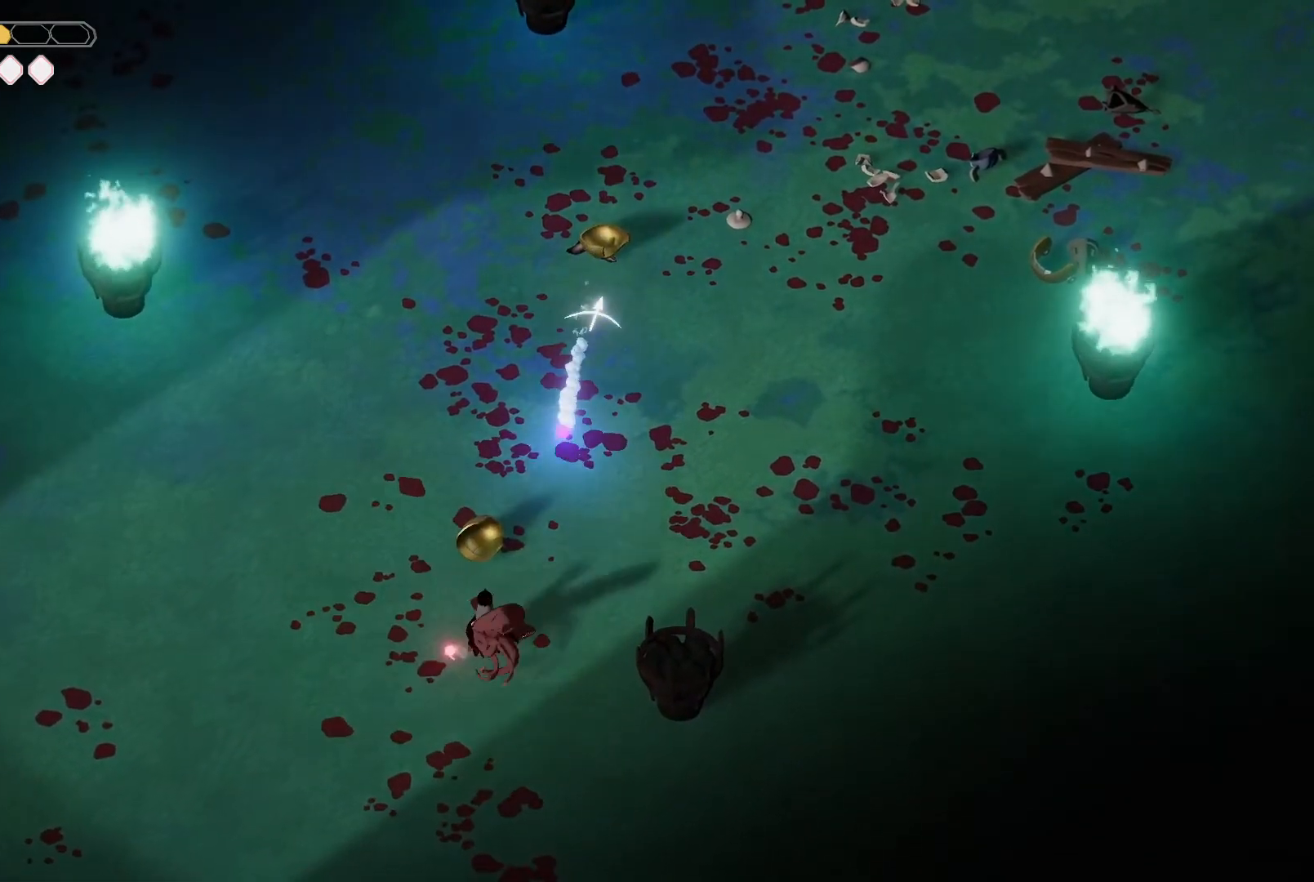
{"keys": [], "events": [[300, "m_heavy", "up"]]}
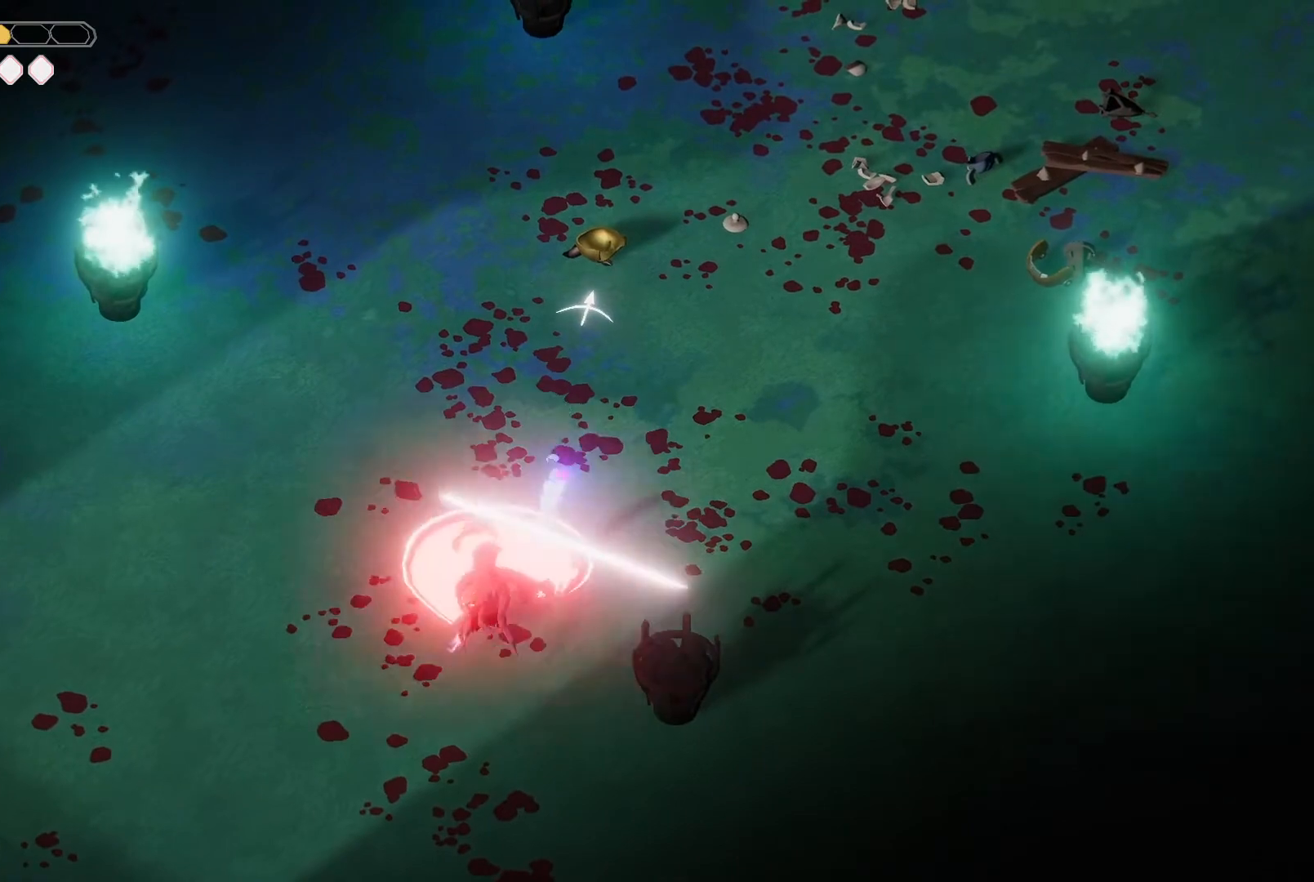
{"keys": ["w"], "events": [[367, "w", "down"]]}
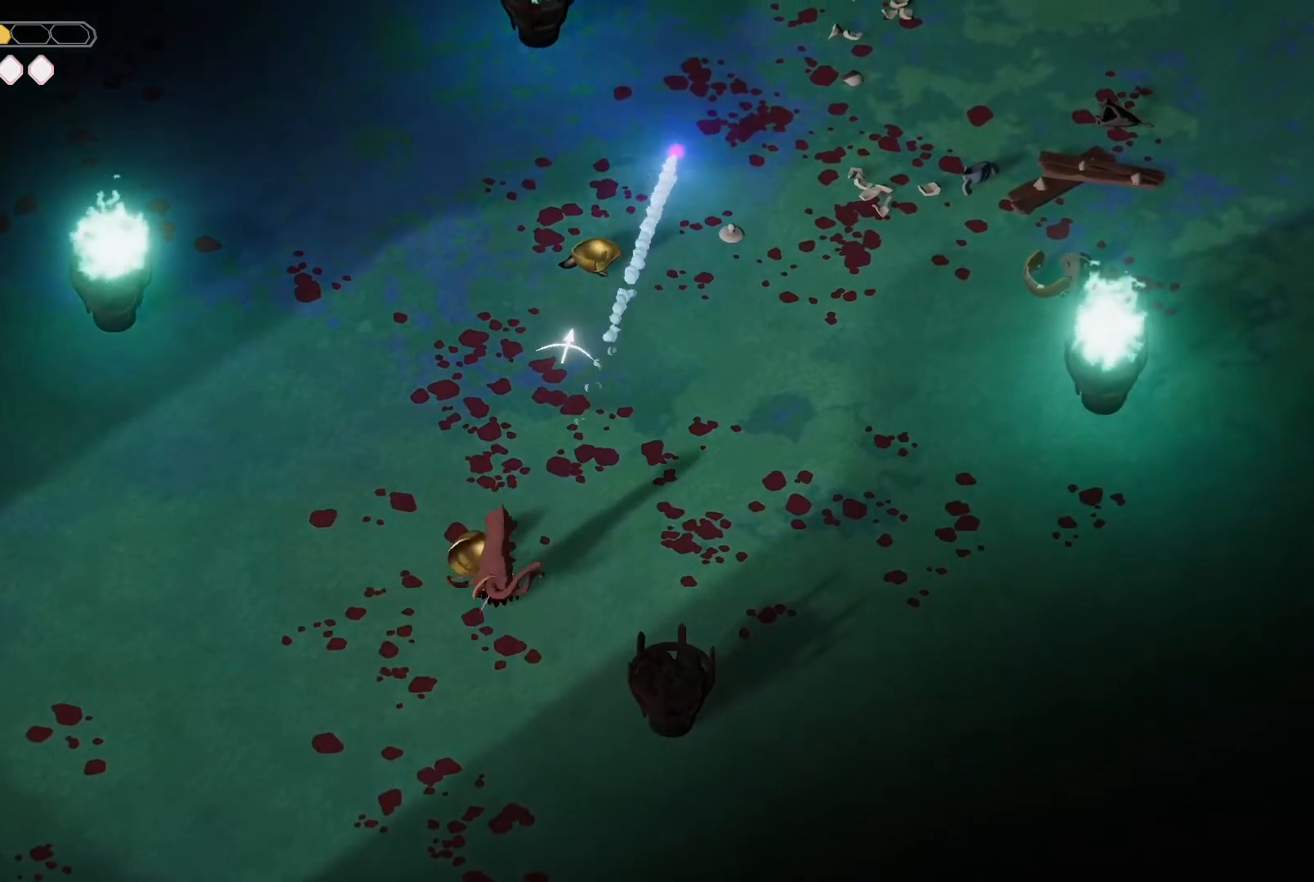
{"keys": ["d", "w"], "events": [[367, "d", "down"]]}
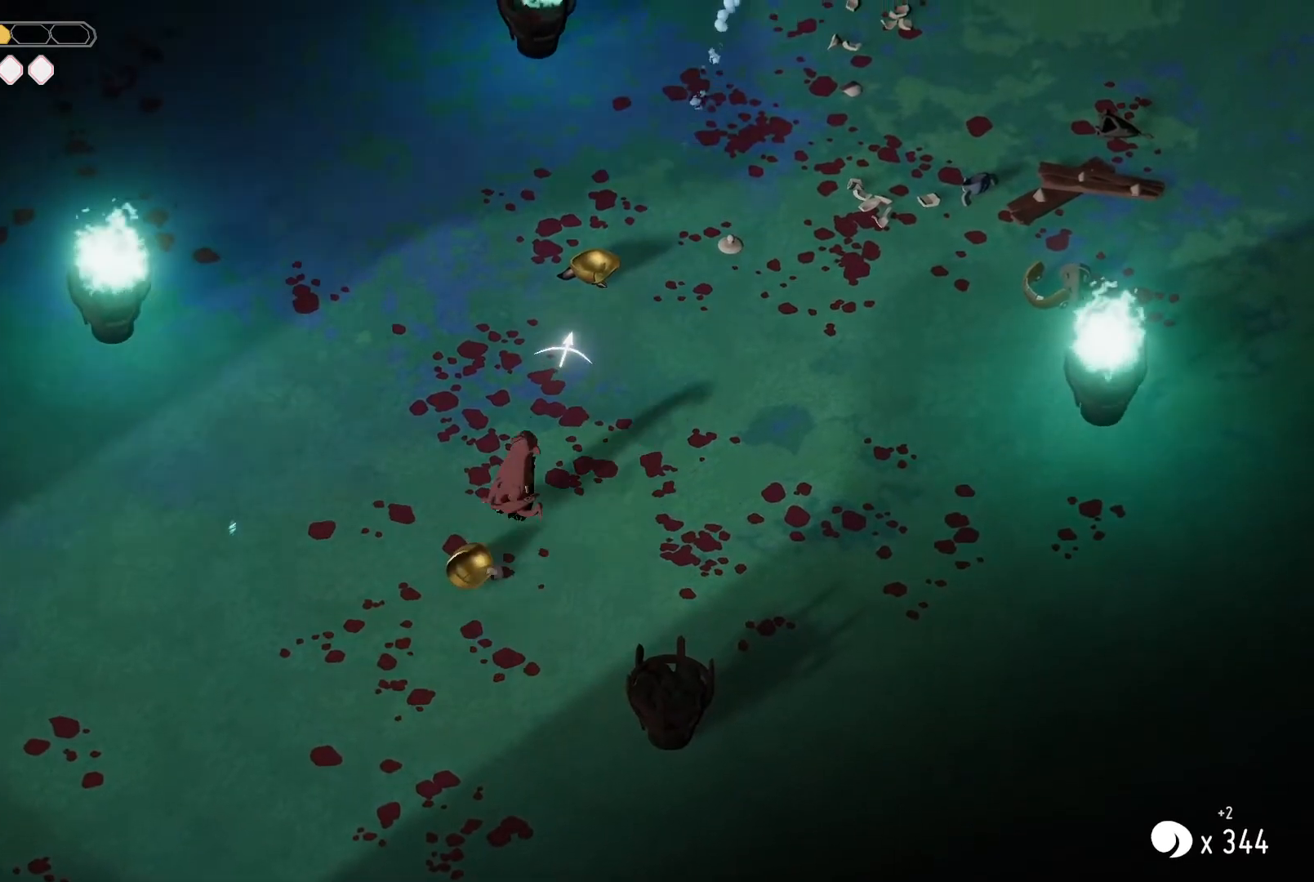
{"keys": ["a"], "events": [[134, "d", "up"], [134, "w", "up"], [434, "a", "down"]]}
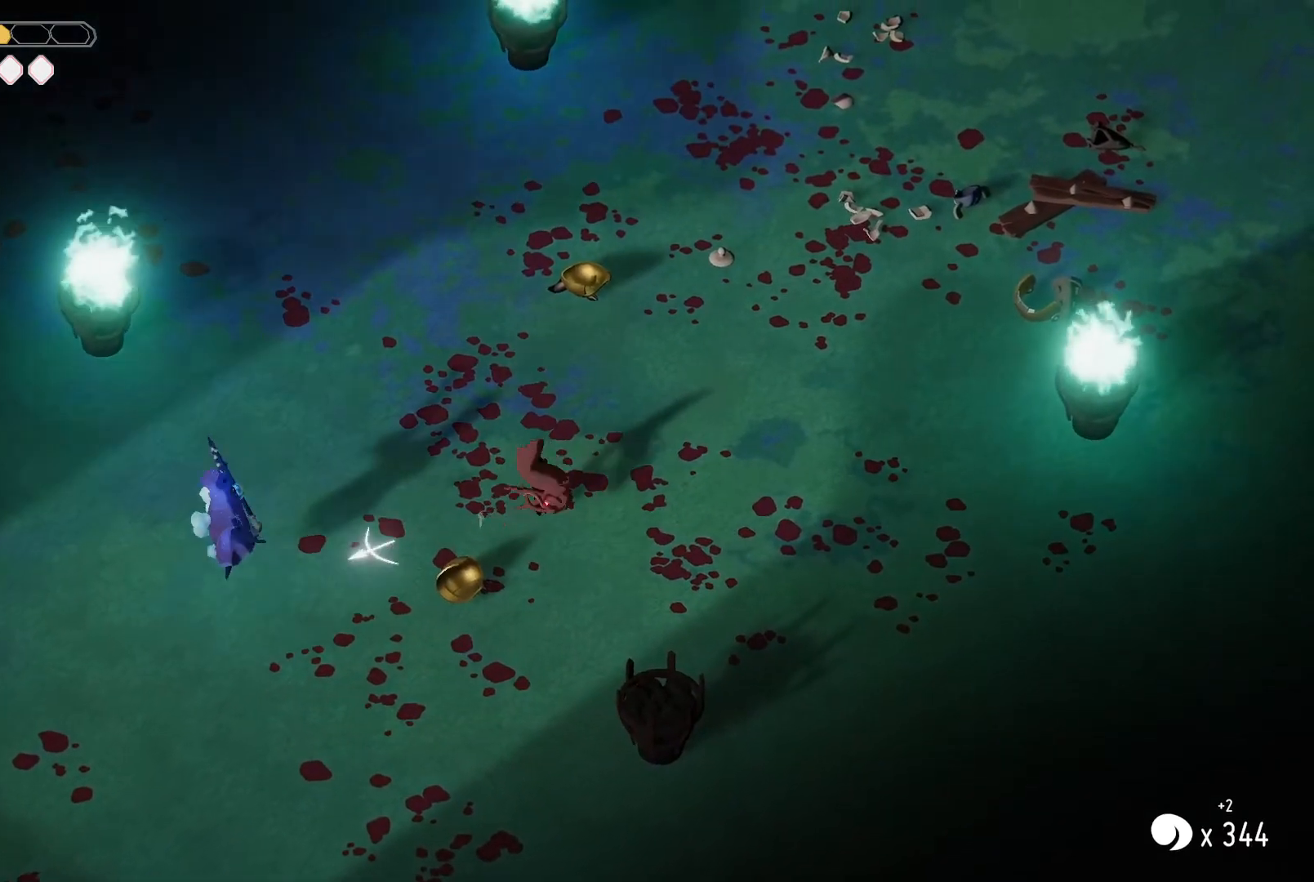
{"keys": [], "events": [[100, "m_magic", "down"], [134, "a", "up"], [167, "m_magic", "up"], [267, "m_attack", "down"], [367, "m_attack", "up"], [400, "m_attack", "down"], [500, "m_attack", "up"]]}
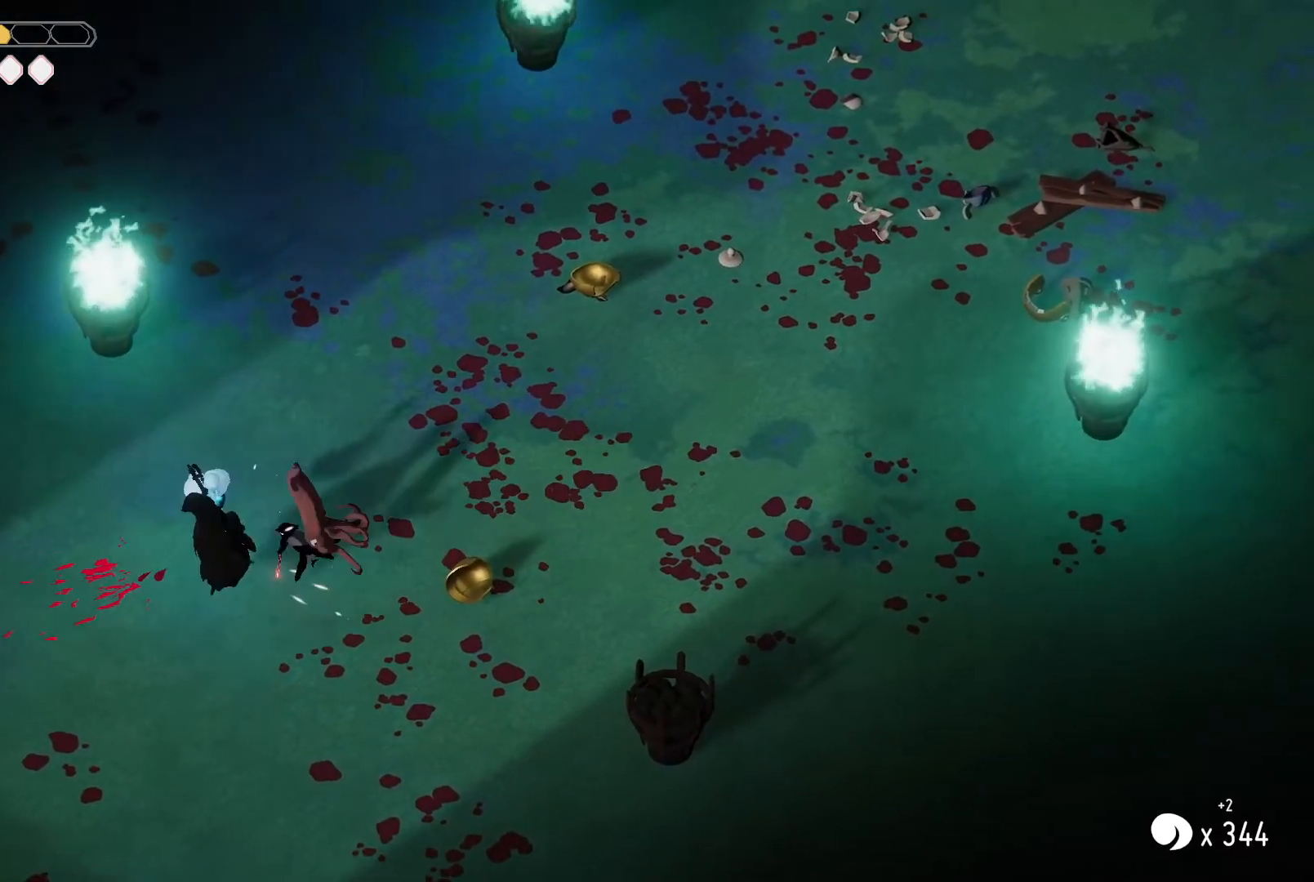
{"keys": [], "events": [[100, "m_attack", "down"], [200, "m_attack", "up"], [234, "m_attack", "down"], [467, "m_attack", "up"]]}
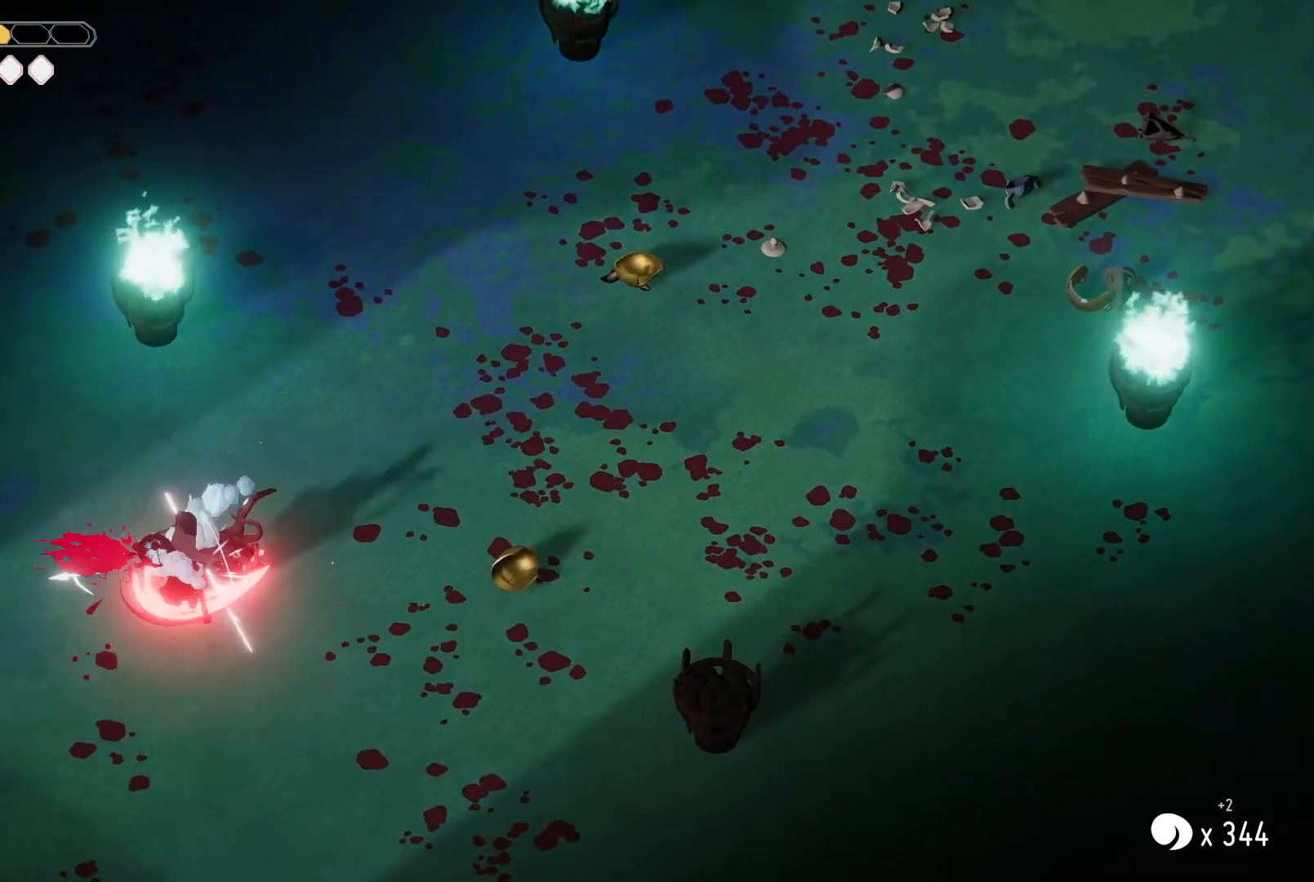
{"keys": ["m_attack"], "events": [[34, "m_attack", "down"], [100, "m_attack", "up"], [200, "m_attack", "down"], [300, "m_attack", "up"], [400, "m_attack", "down"]]}
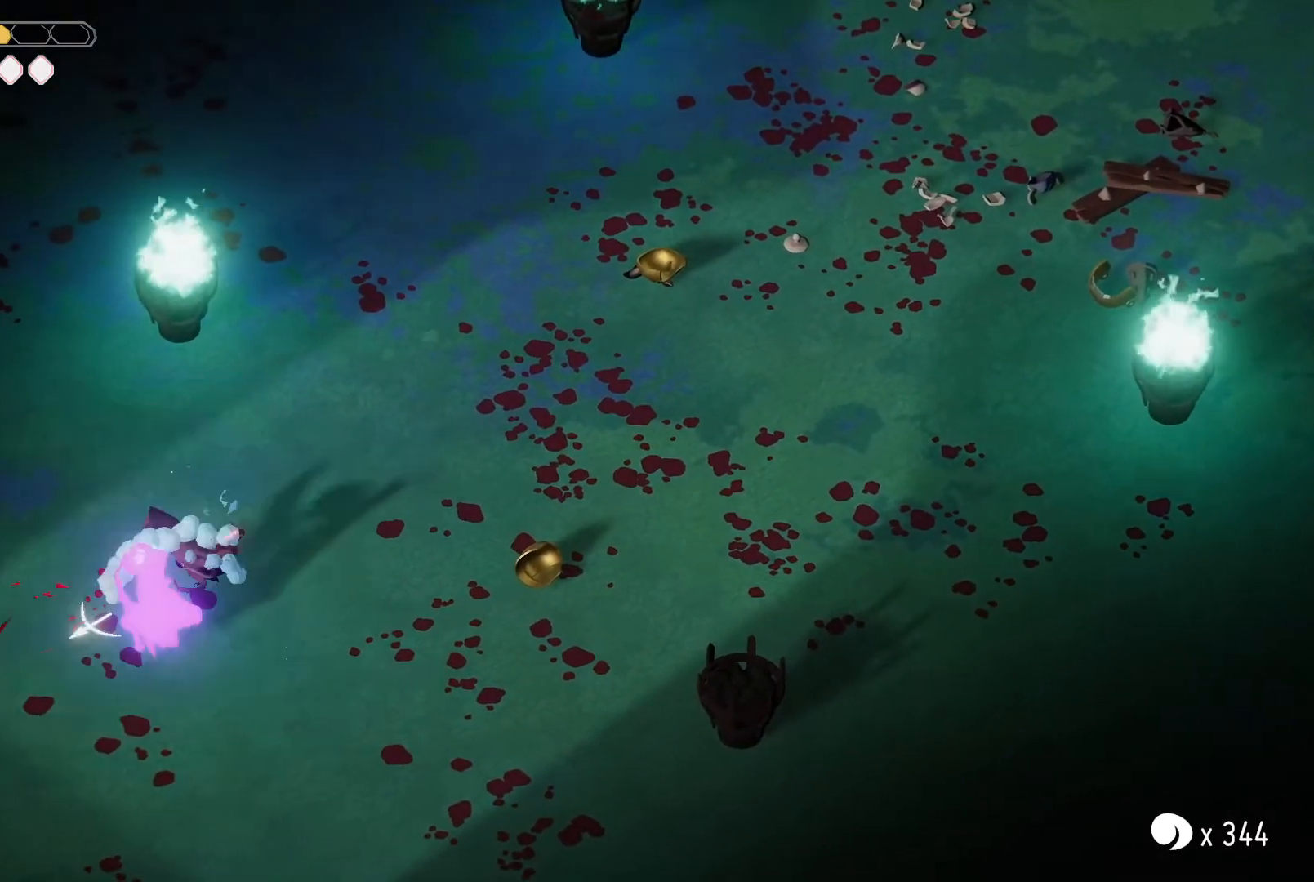
{"keys": ["m_attack"], "events": [[34, "m_attack", "up"], [134, "m_attack", "down"], [167, "m_attack", "up"], [234, "a", "down"], [267, "m_attack", "down"], [367, "m_attack", "up"], [400, "m_attack", "down"], [467, "a", "up"]]}
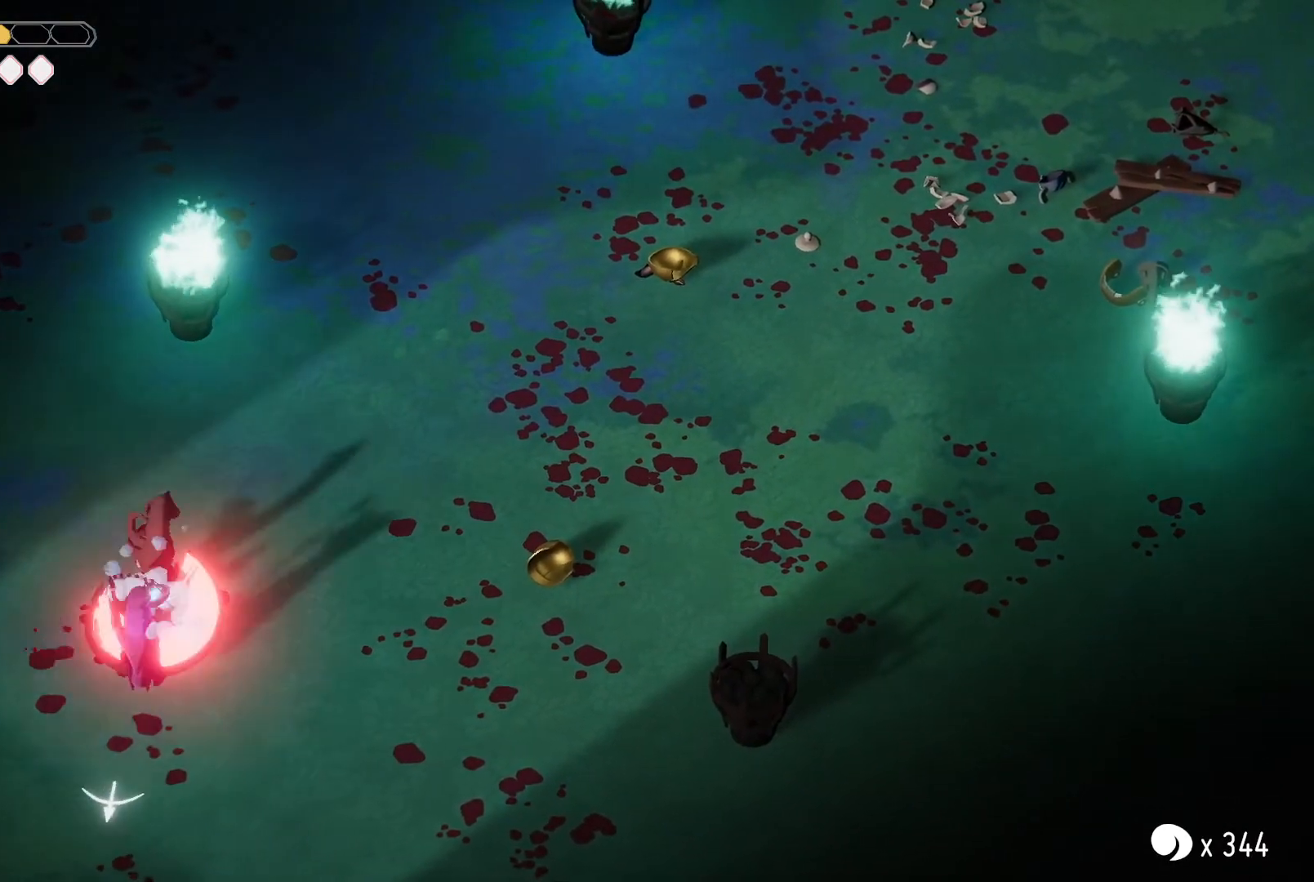
{"keys": [], "events": [[67, "m_attack", "up"], [100, "m_attack", "down"], [200, "m_attack", "up"], [234, "m_attack", "down"], [334, "m_attack", "up"], [367, "m_attack", "down"], [467, "m_attack", "up"]]}
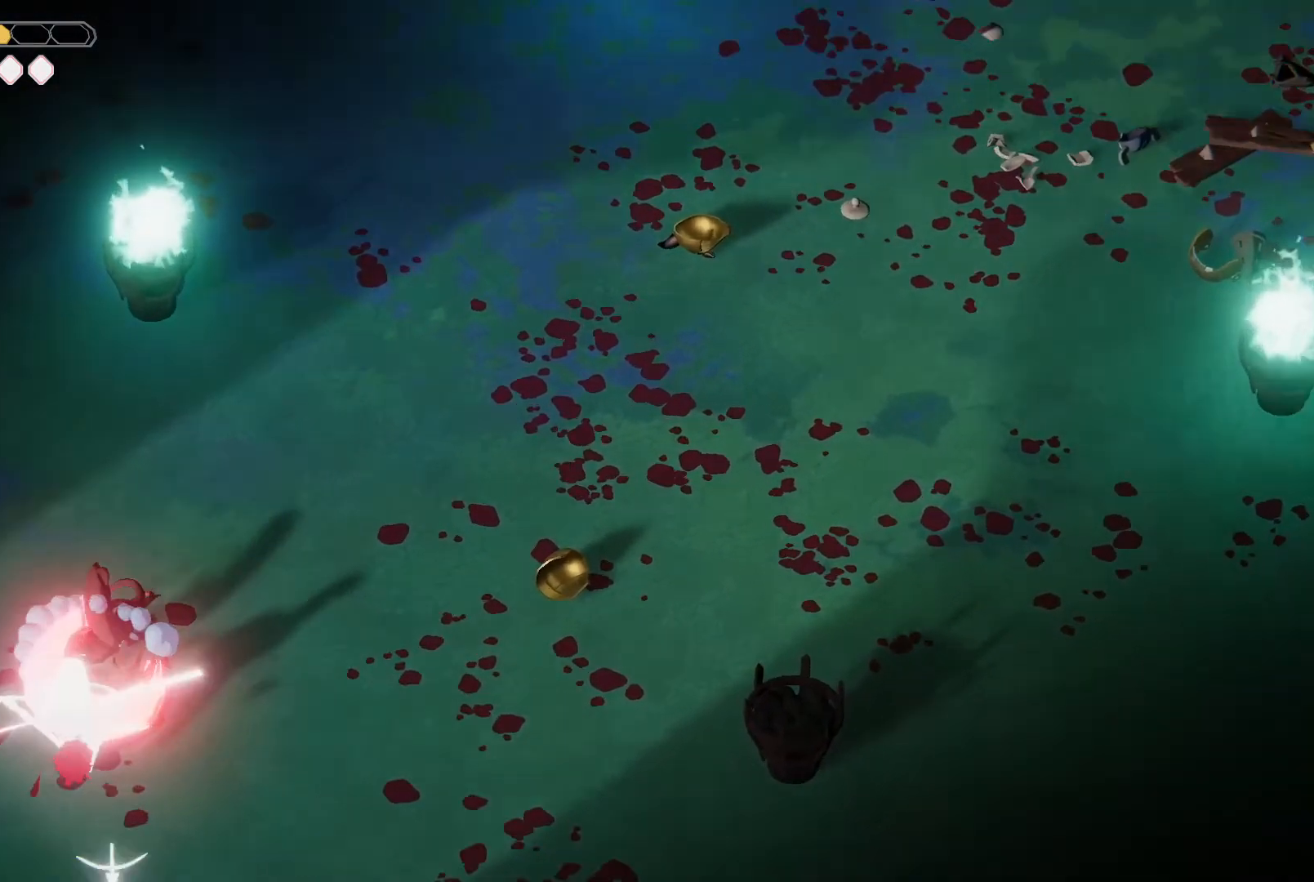
{"keys": [], "events": [[34, "m_attack", "down"], [100, "m_attack", "up"]]}
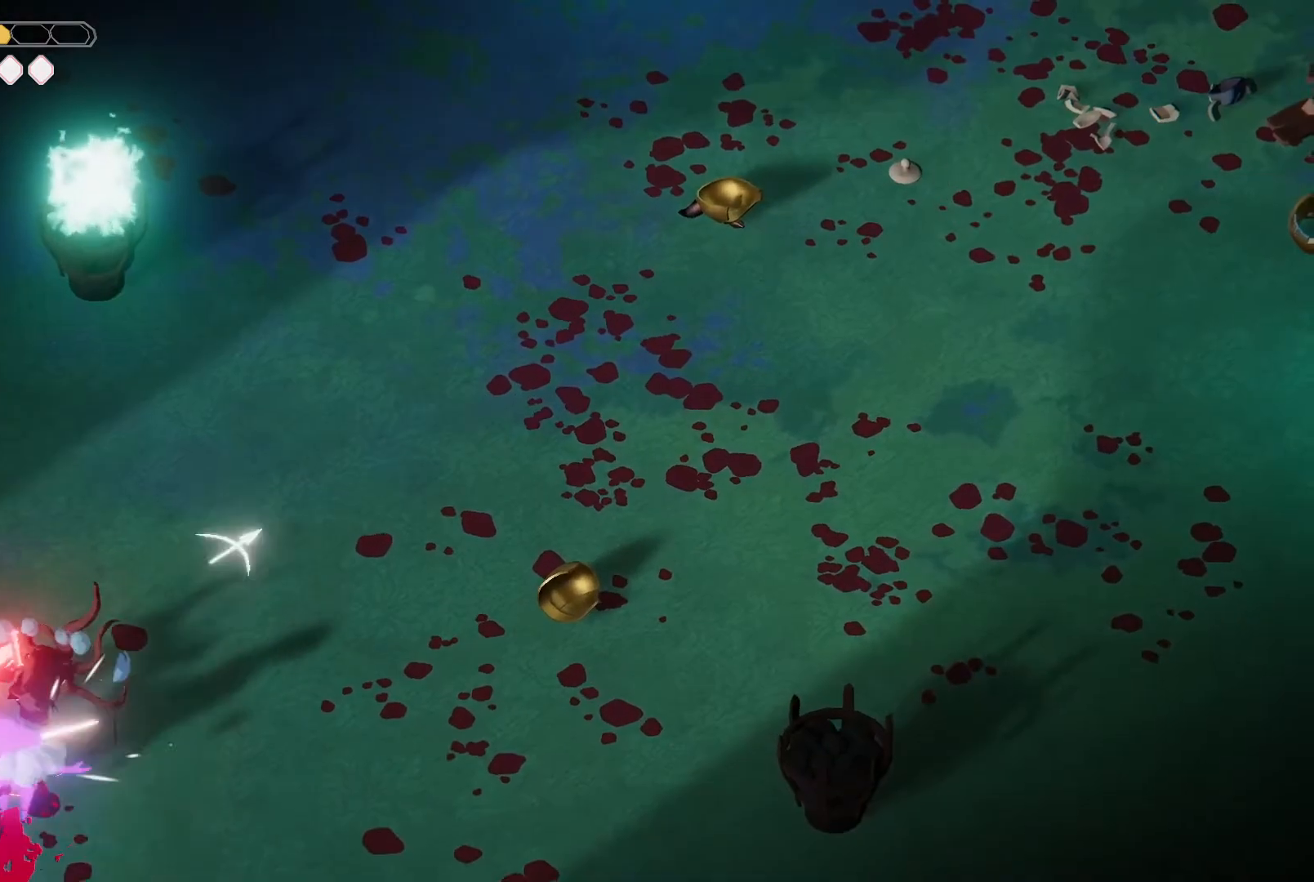
{"keys": [], "events": [[100, "escape", "down"], [234, "escape", "up"]]}
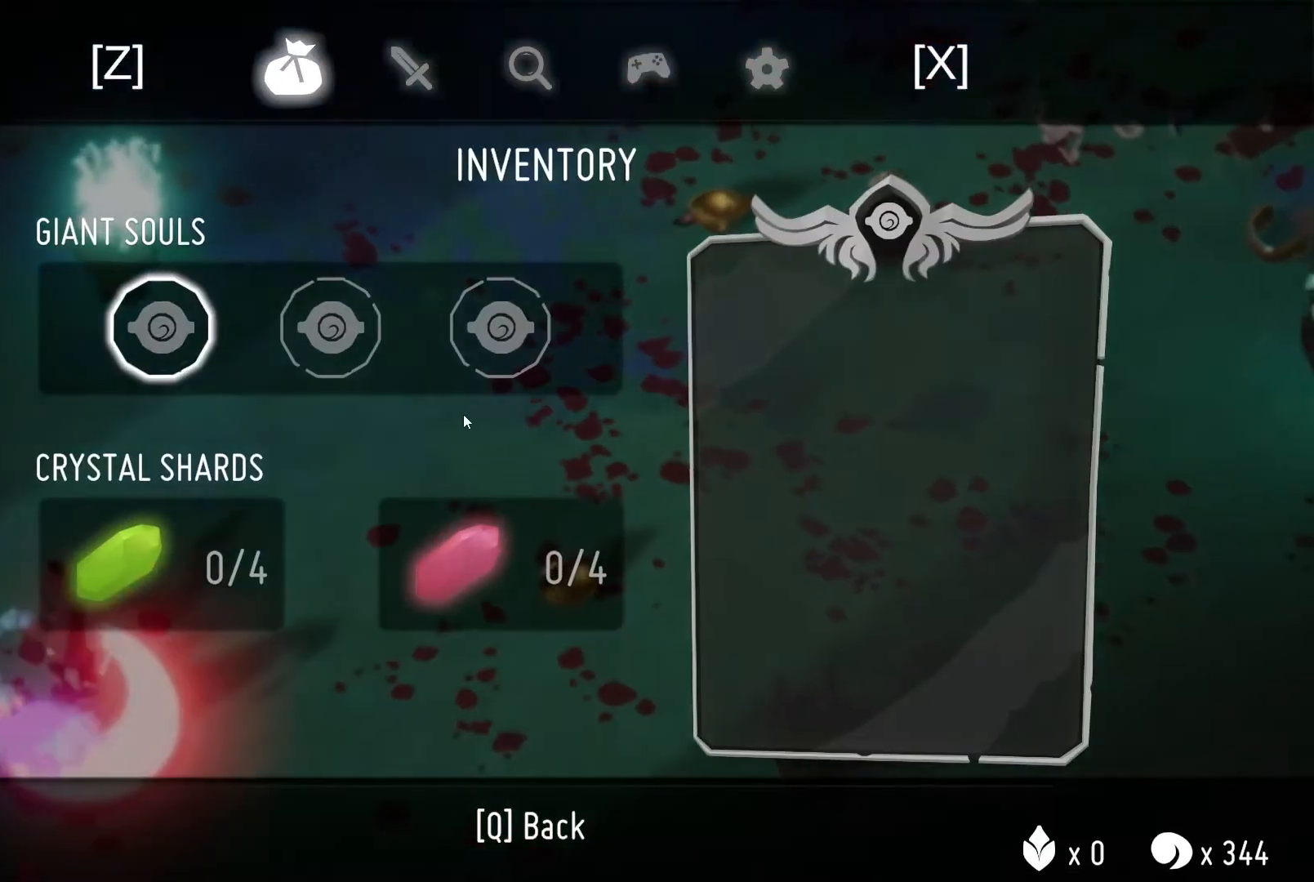
{"keys": [], "events": [[100, "escape", "down"], [200, "escape", "up"]]}
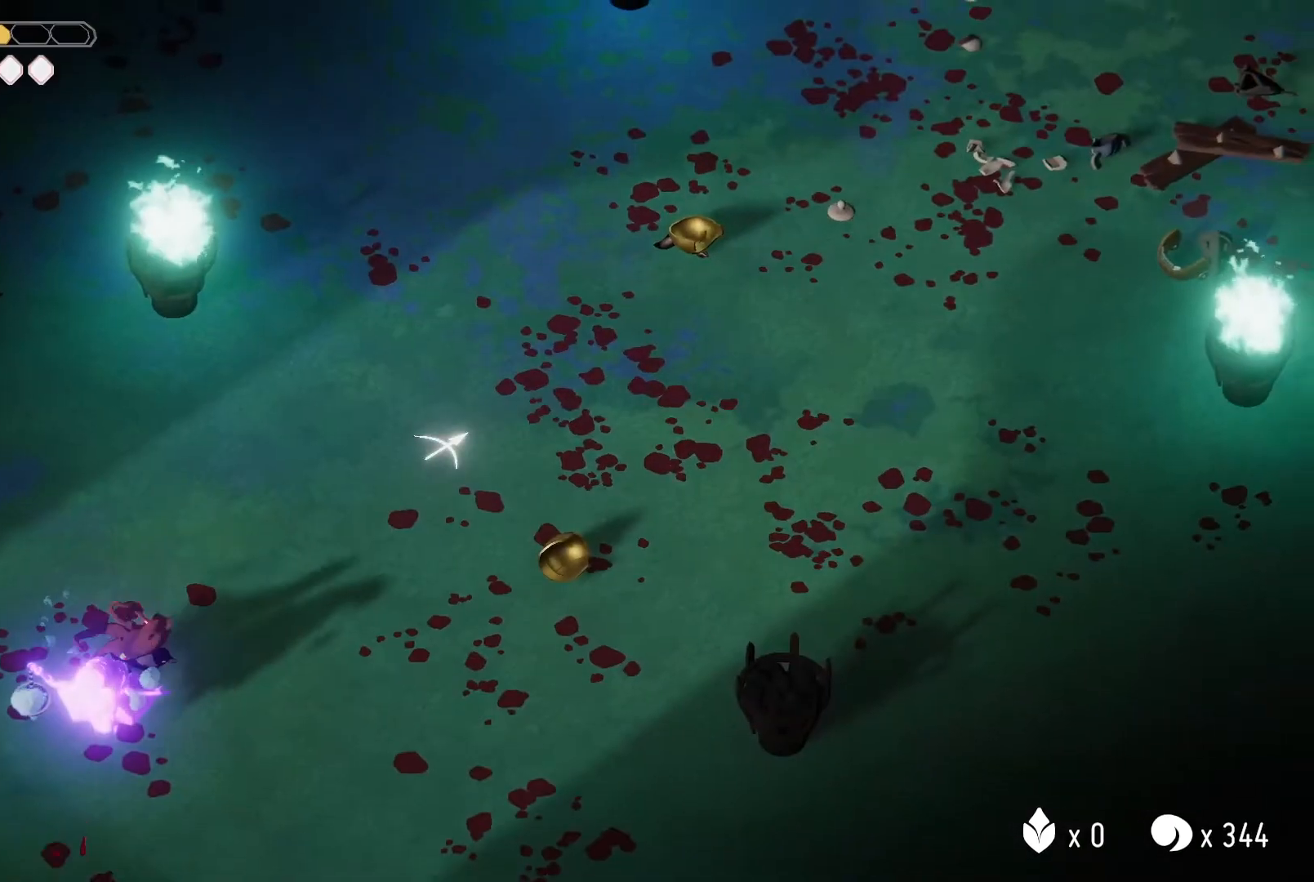
{"keys": [], "events": [[34, "escape", "down"], [167, "escape", "up"]]}
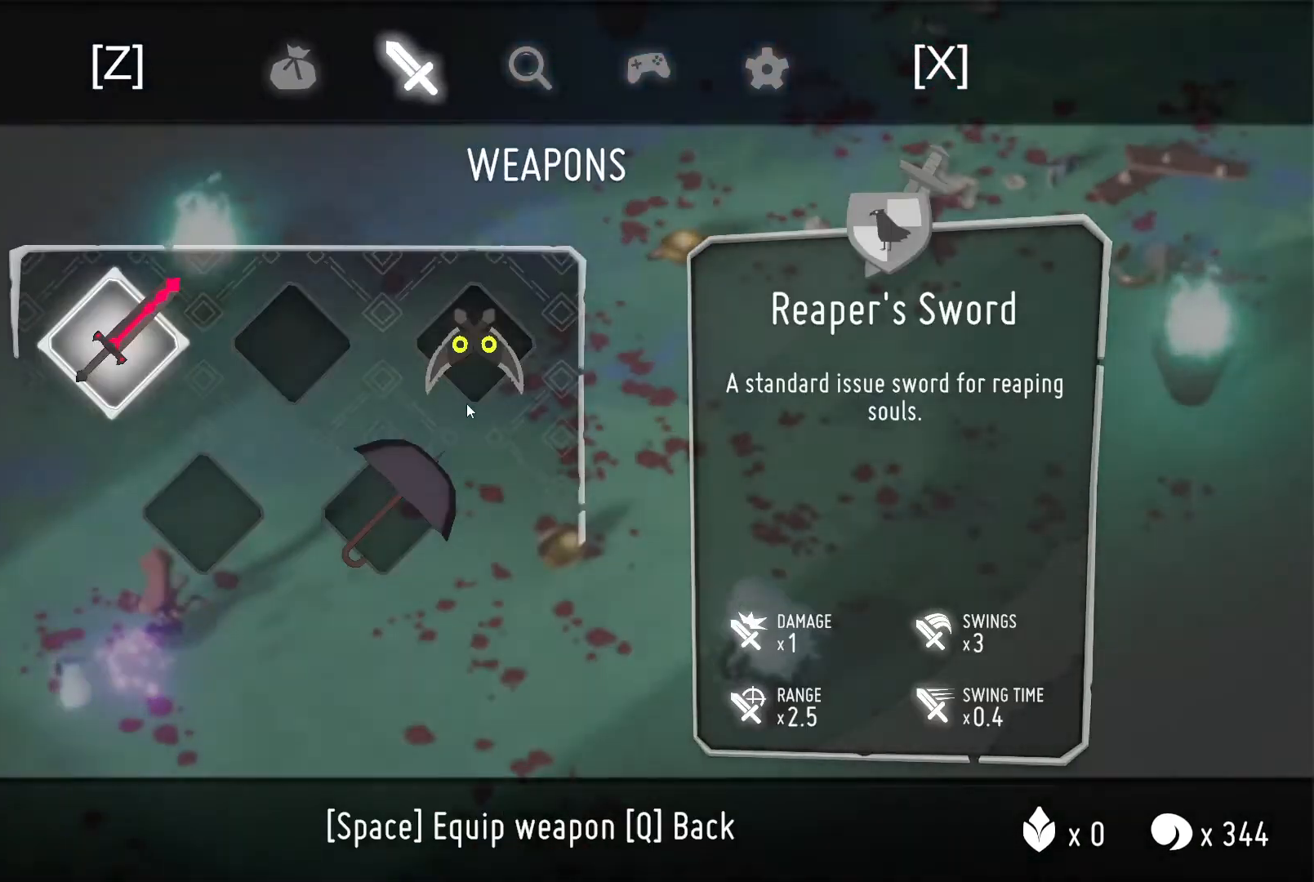
{"keys": [], "events": [[367, "m_attack", "down"], [434, "m_attack", "up"]]}
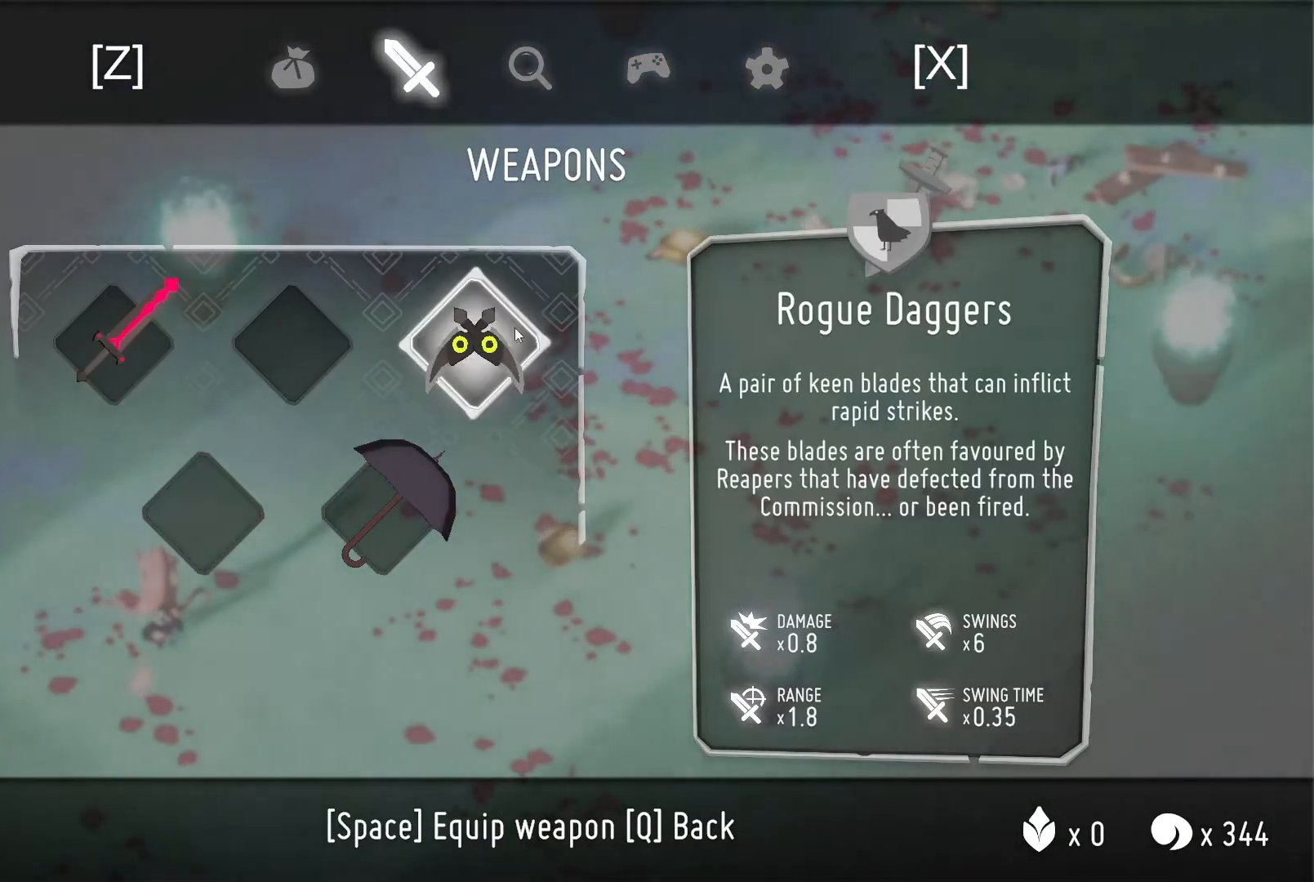
{"keys": [], "events": [[100, "m_attack", "down"], [134, "m_attack", "up"], [334, "escape", "down"], [434, "escape", "up"]]}
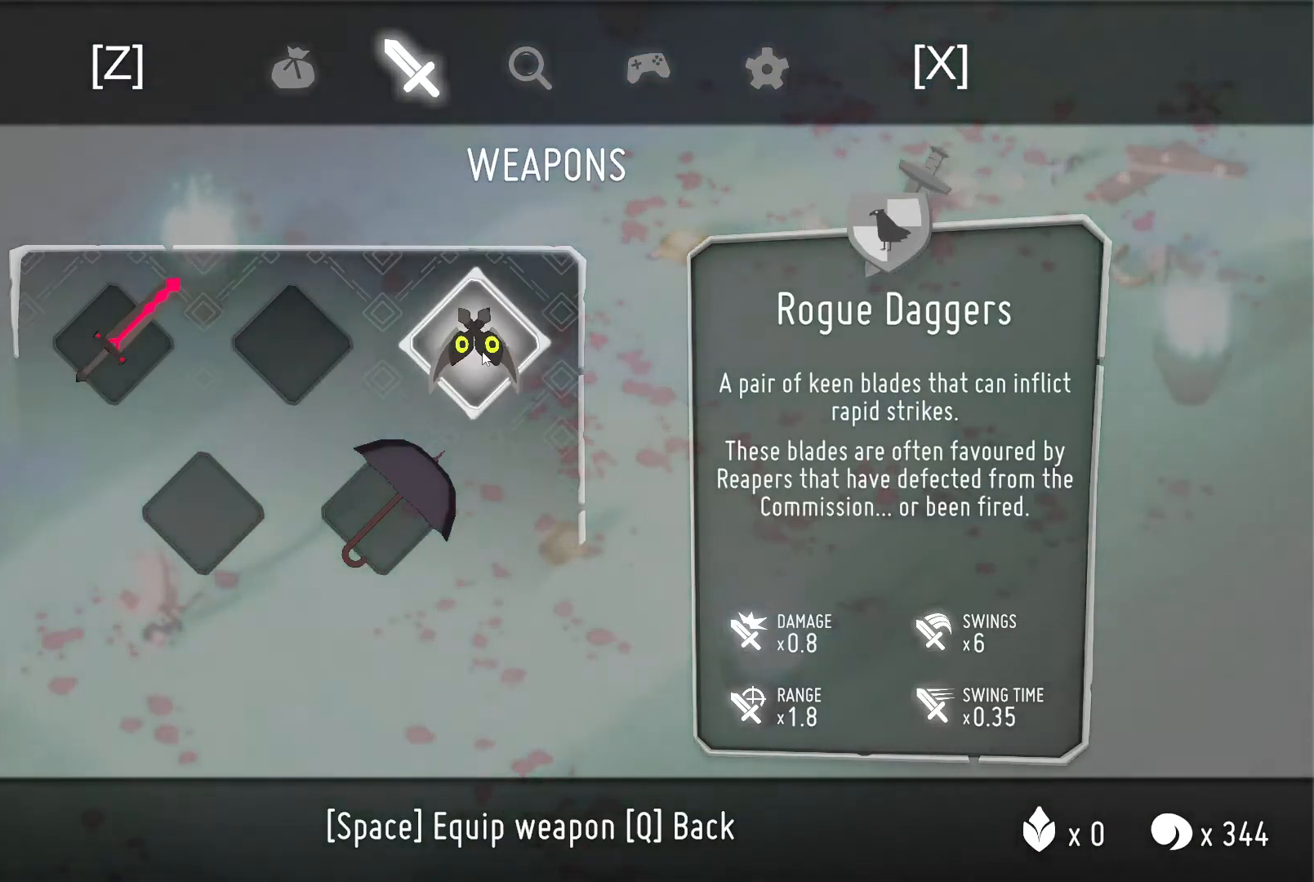
{"keys": [], "events": []}
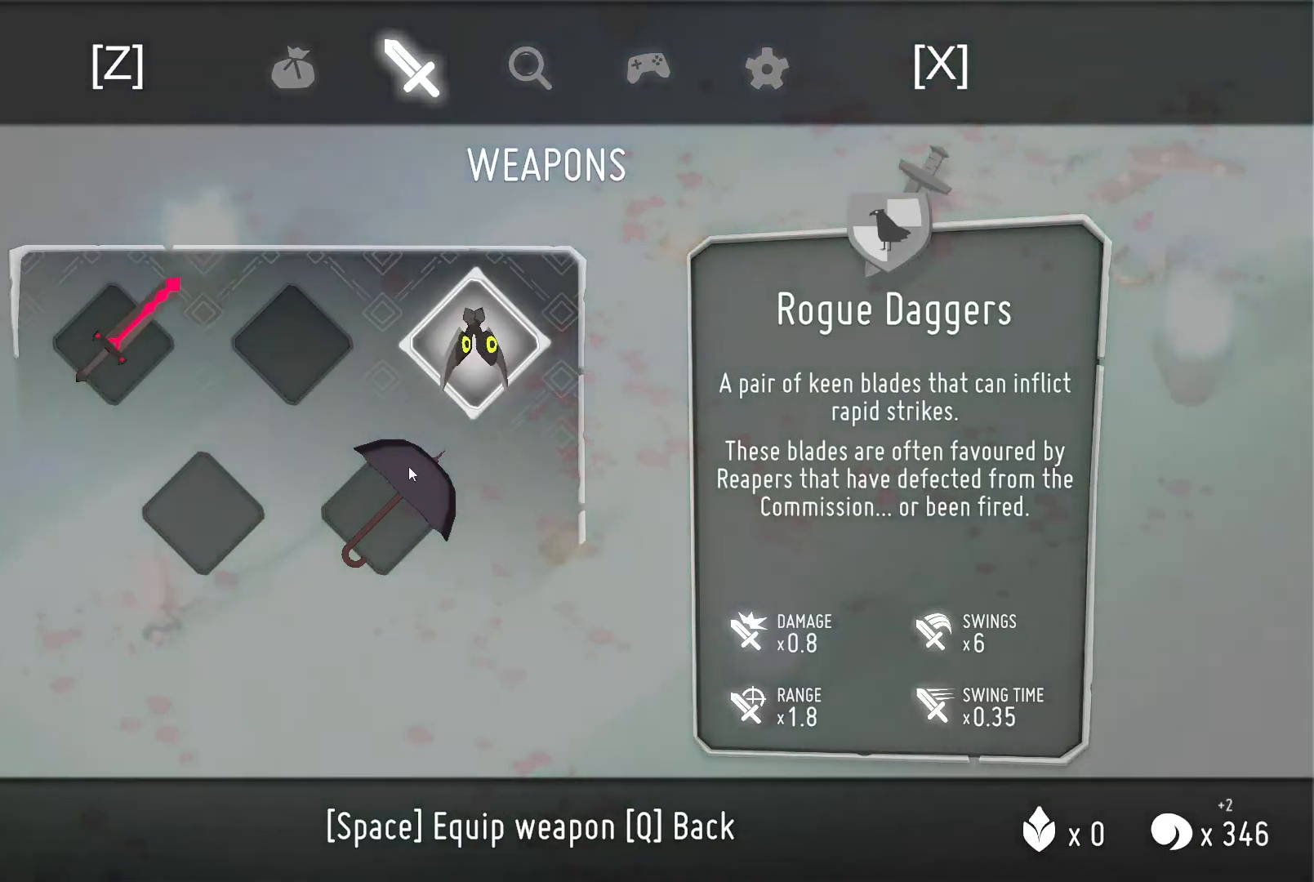
{"keys": [], "events": []}
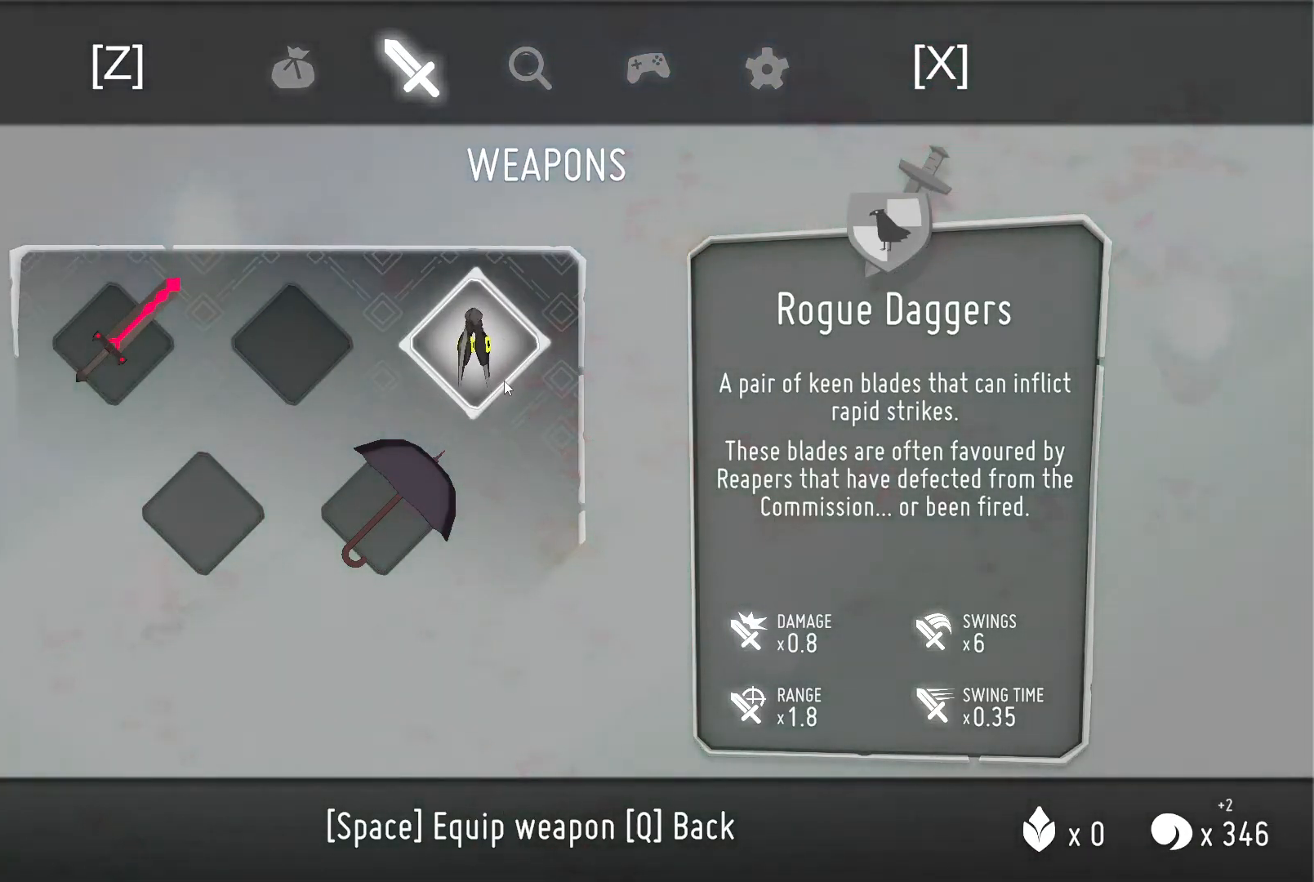
{"keys": ["escape"], "events": [[200, "escape", "down"], [300, "escape", "up"], [500, "escape", "down"]]}
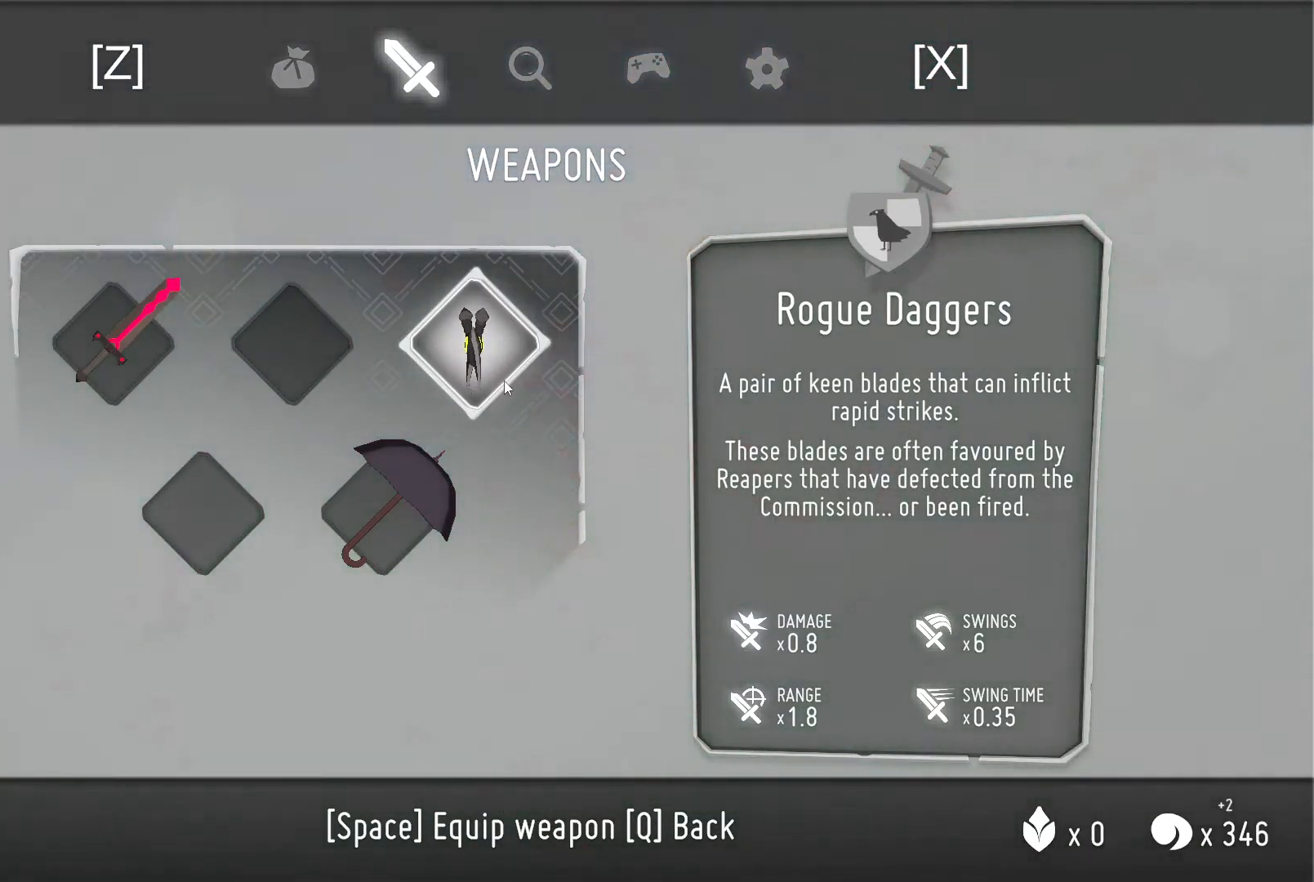
{"keys": [], "events": [[134, "escape", "up"], [267, "escape", "down"], [367, "escape", "up"]]}
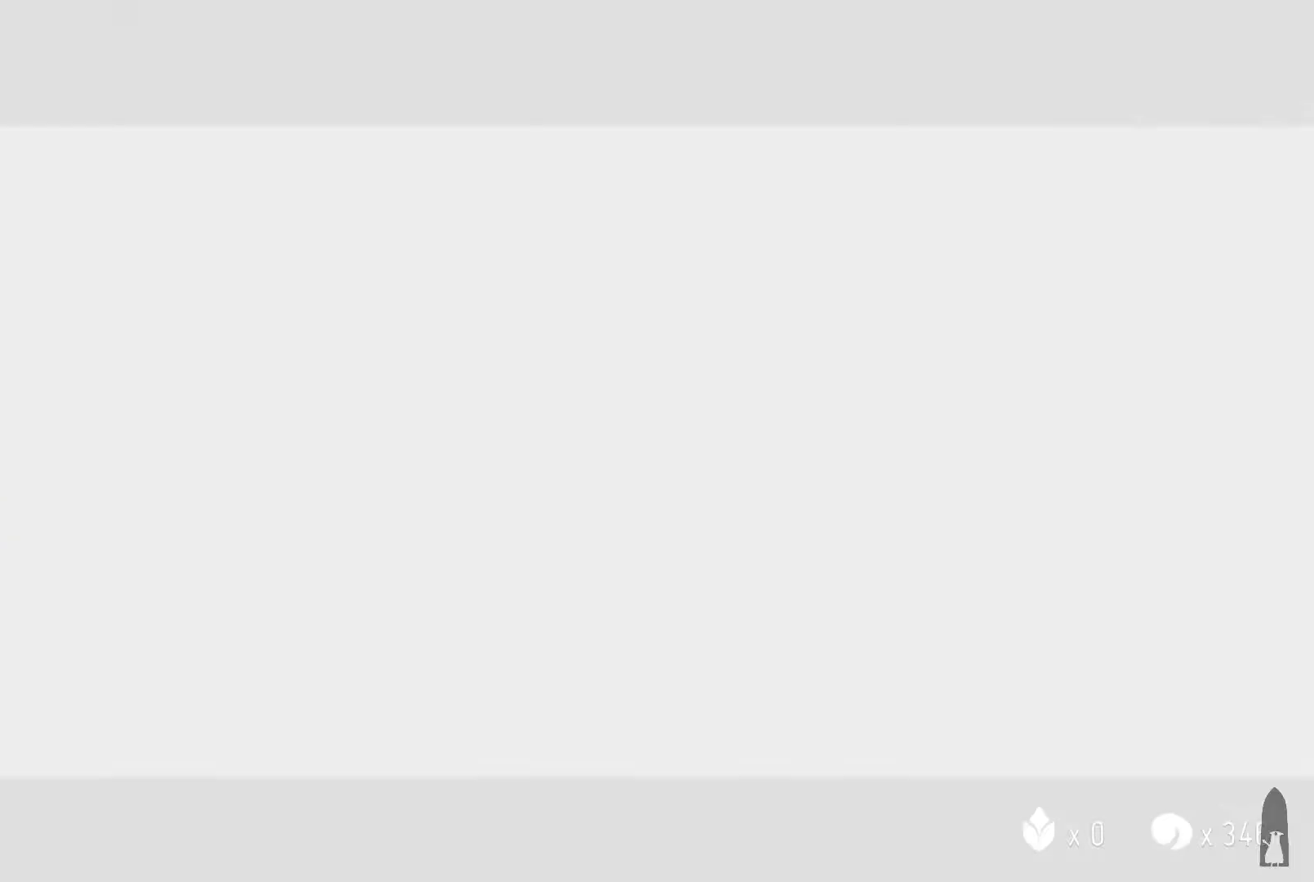
{"keys": [], "events": []}
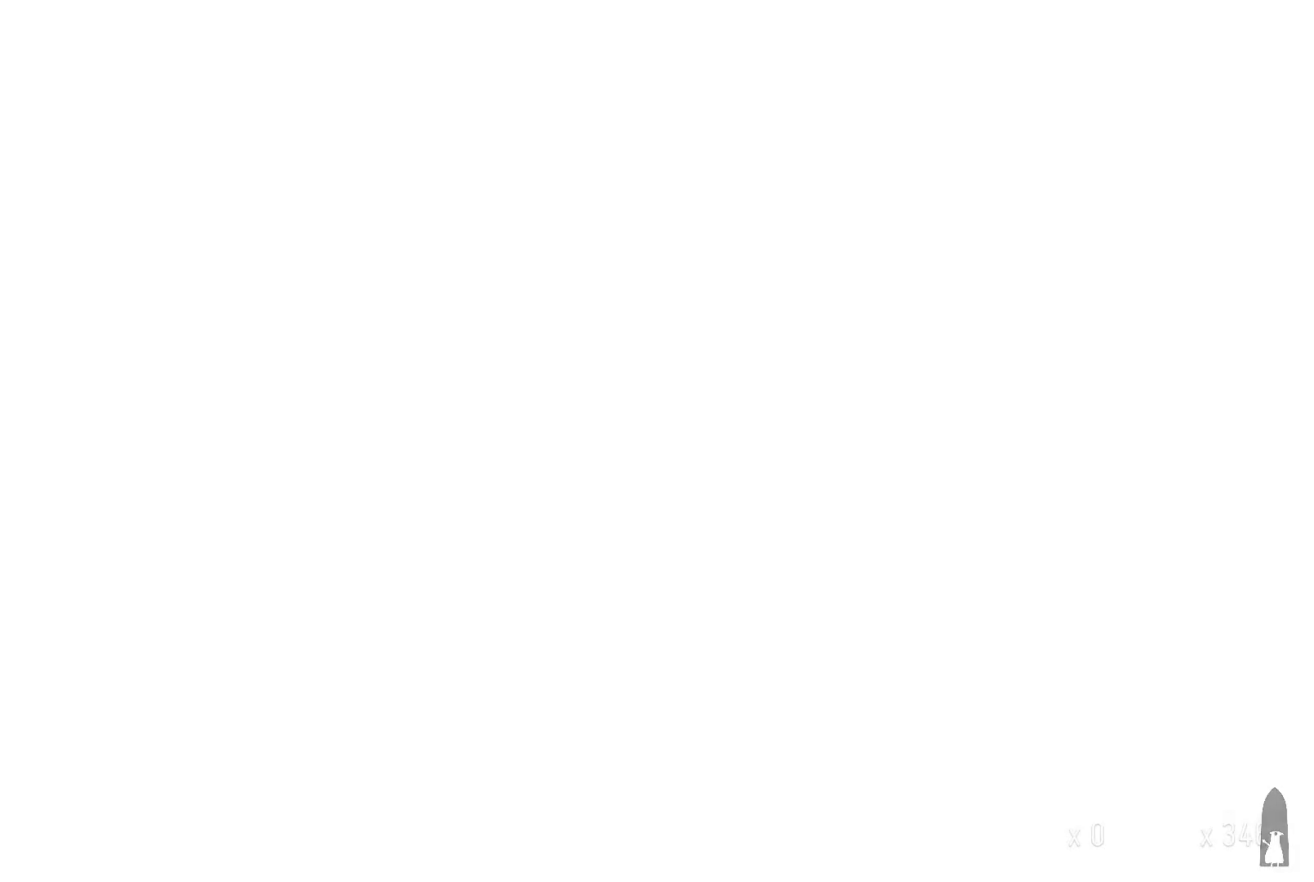
{"keys": [], "events": []}
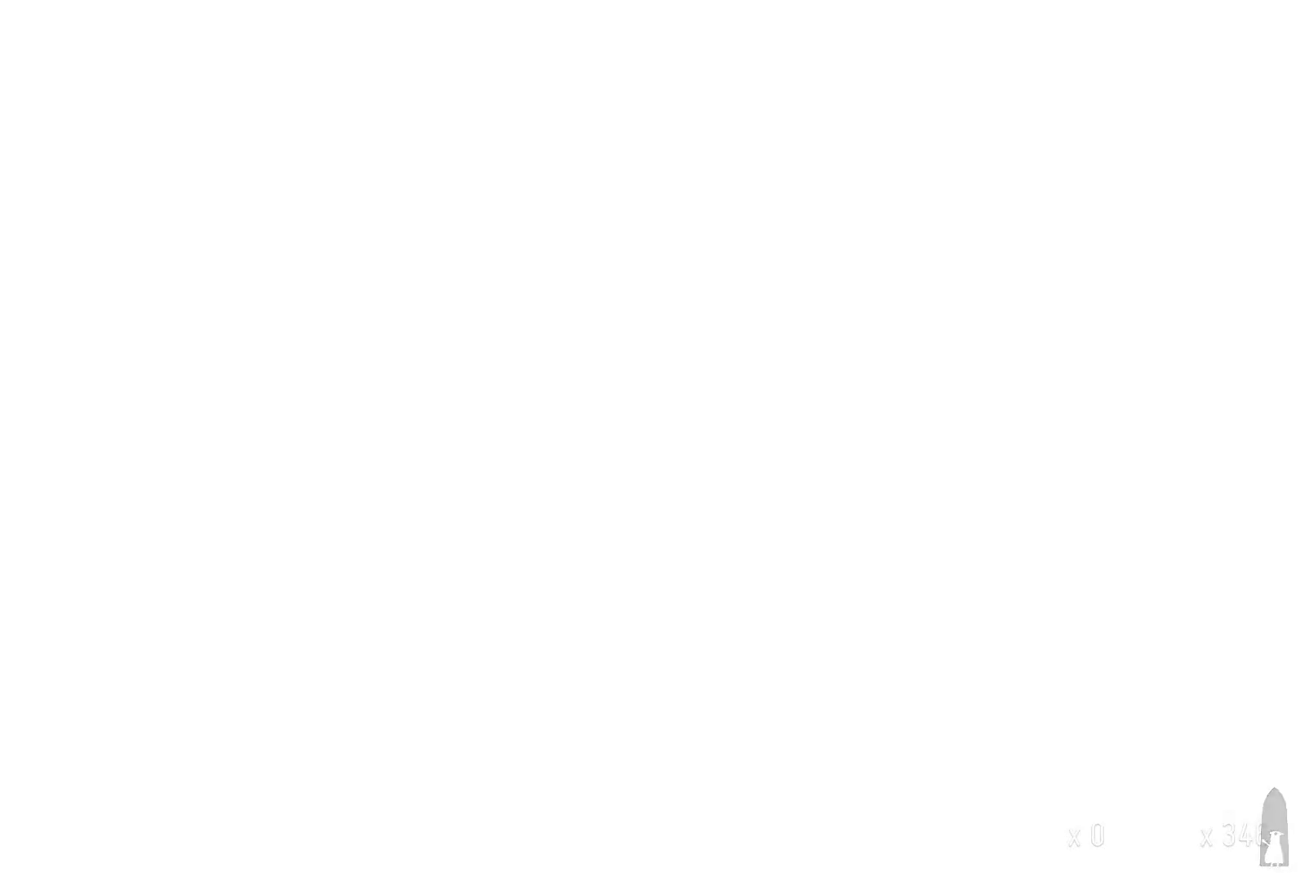
{"keys": ["d", "w"], "events": [[100, "d", "down"], [100, "w", "down"]]}
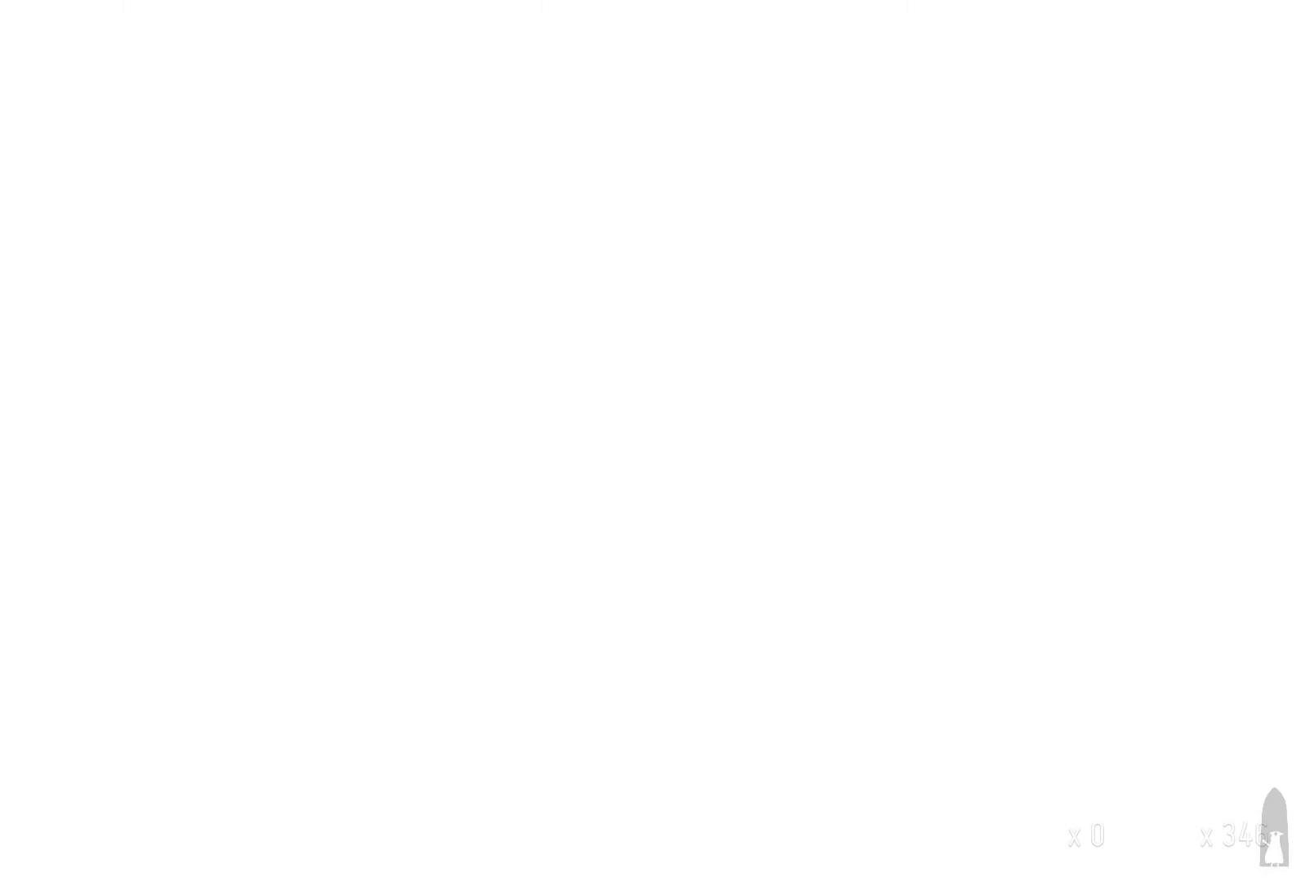
{"keys": ["d", "w"], "events": []}
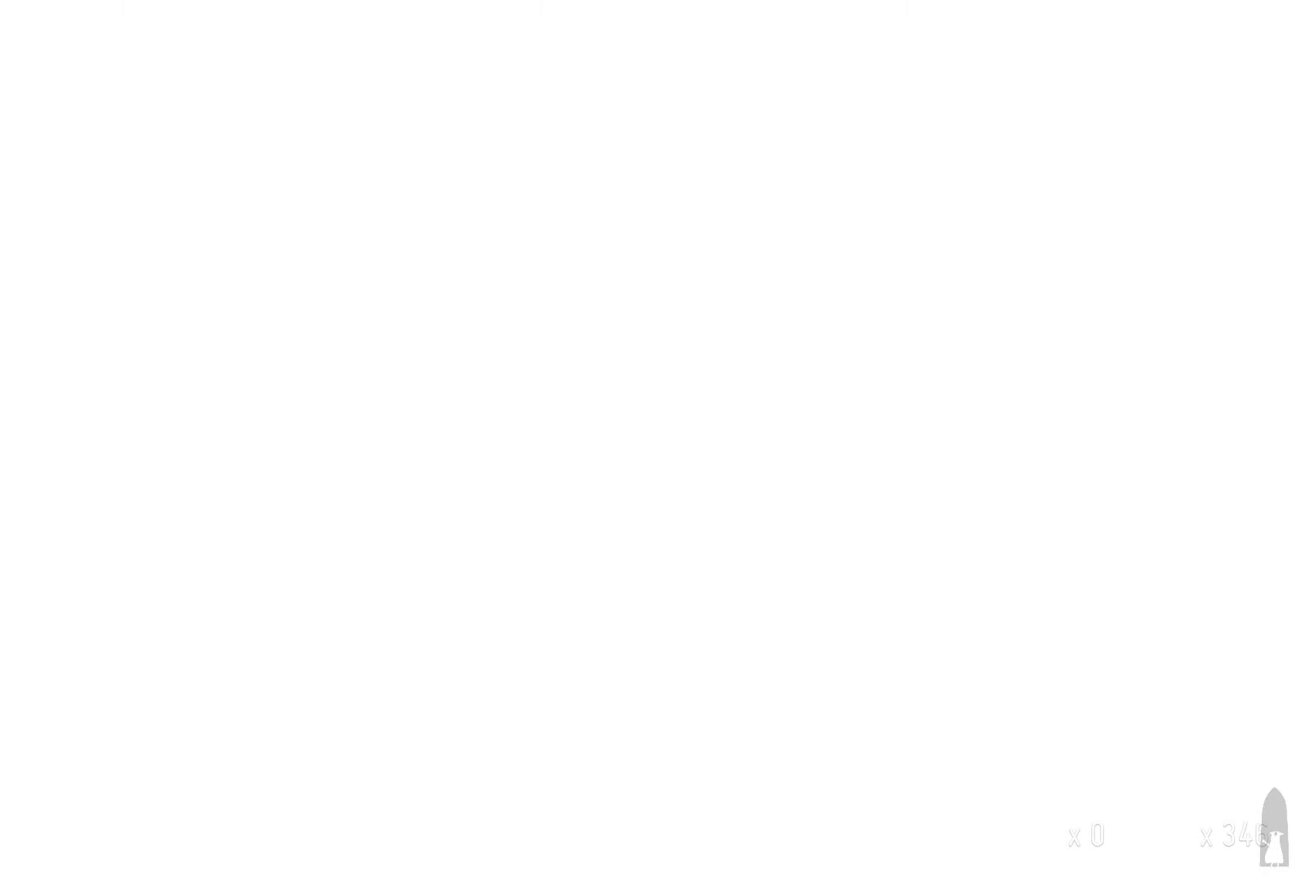
{"keys": ["d", "w"], "events": []}
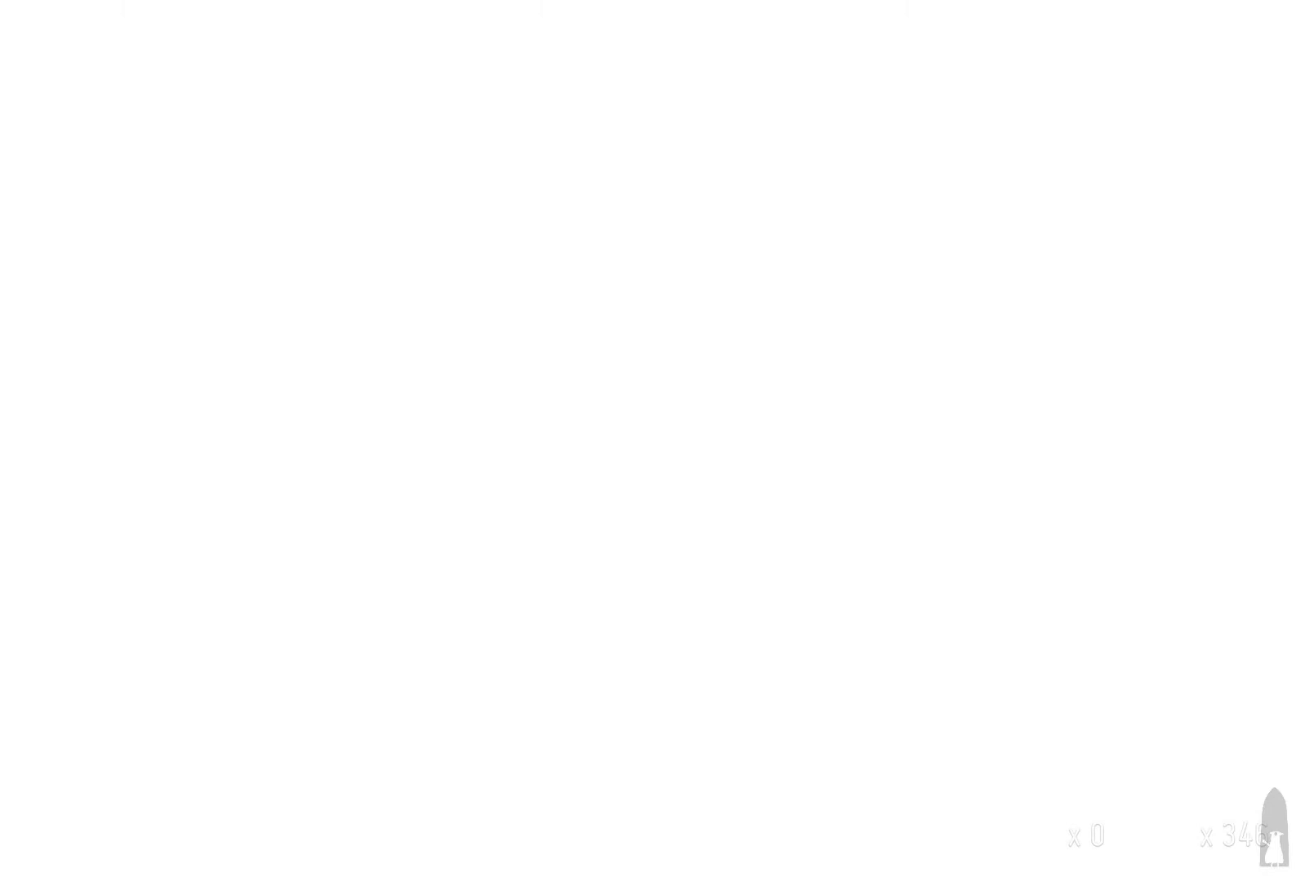
{"keys": ["d", "w"], "events": []}
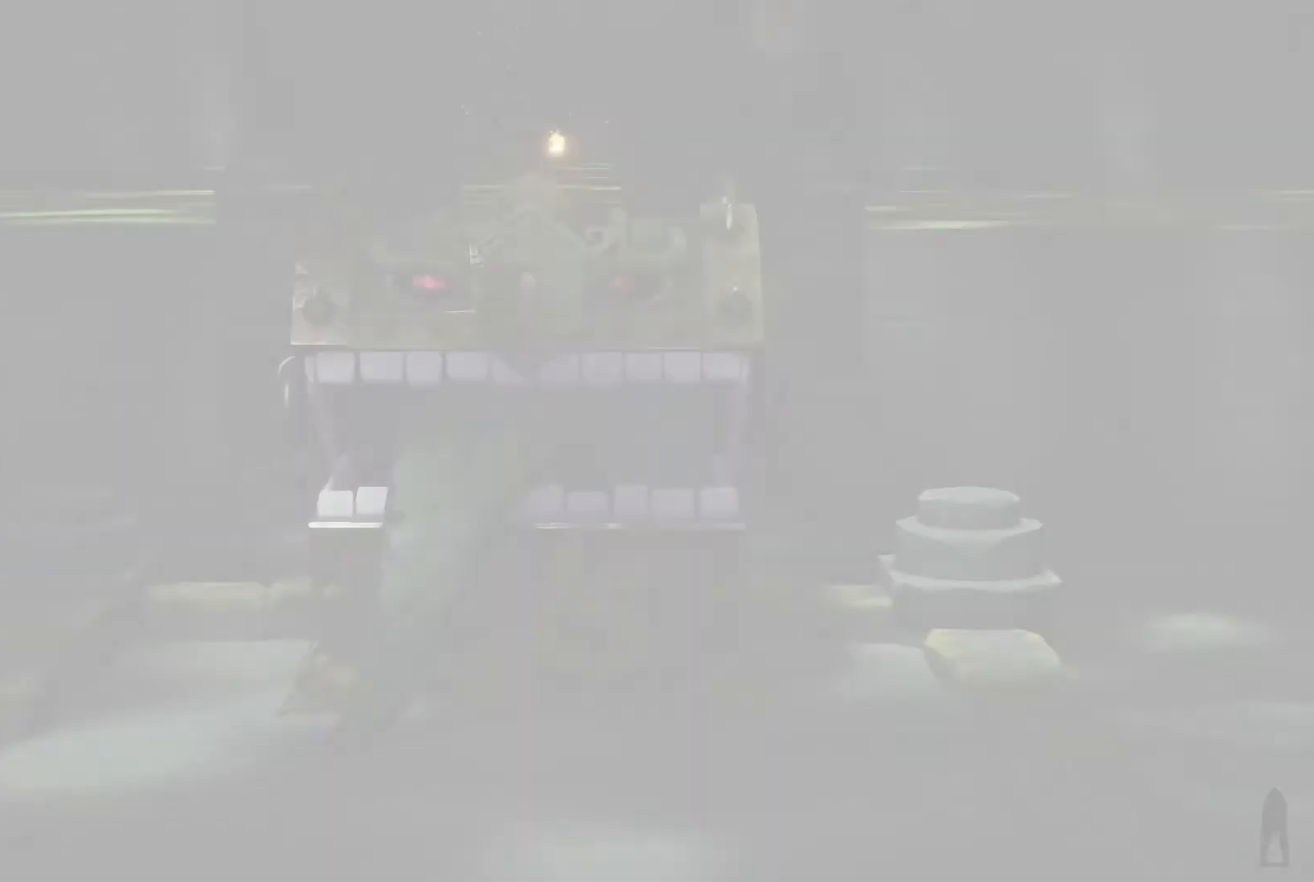
{"keys": [], "events": [[300, "d", "up"], [300, "w", "up"]]}